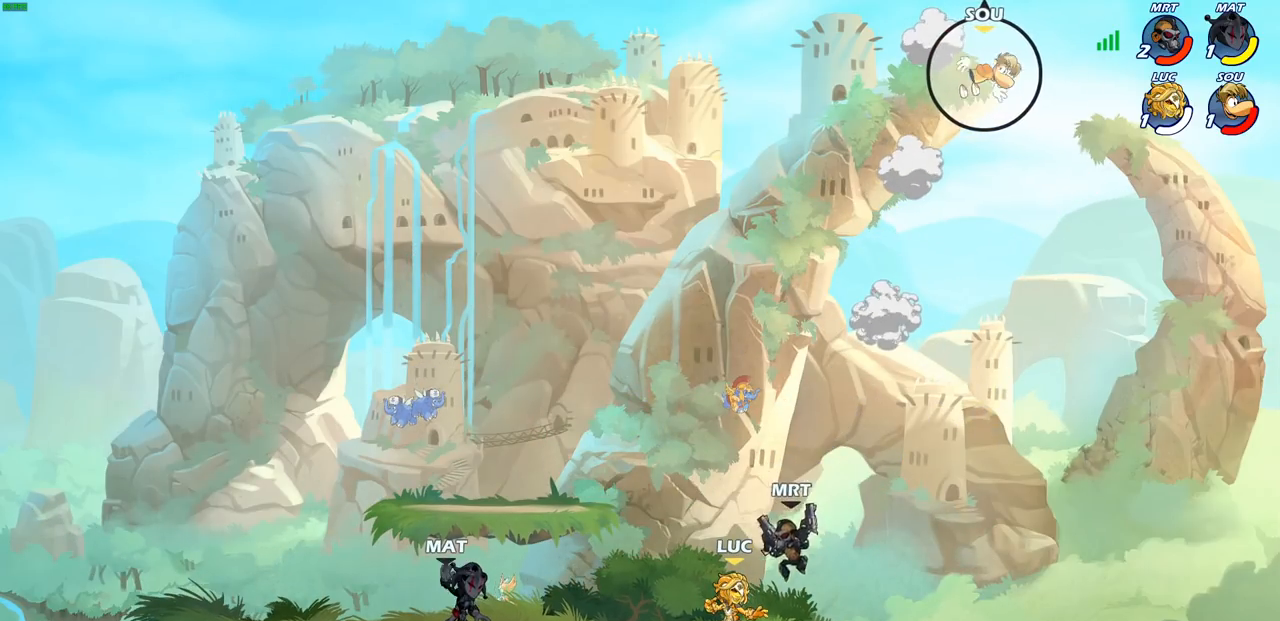
Gameplay with a controller (PlayStation layout); each line is a JSON object with the inputs held at the frame after it. "events" lists button and stick changes between this image and that frame as [ms after this image, input, new state], when the widget could be followed in between.
{"buttons": [], "left_stick": "left", "right_stick": "center", "events": [[400, "left_stick", "left"]]}
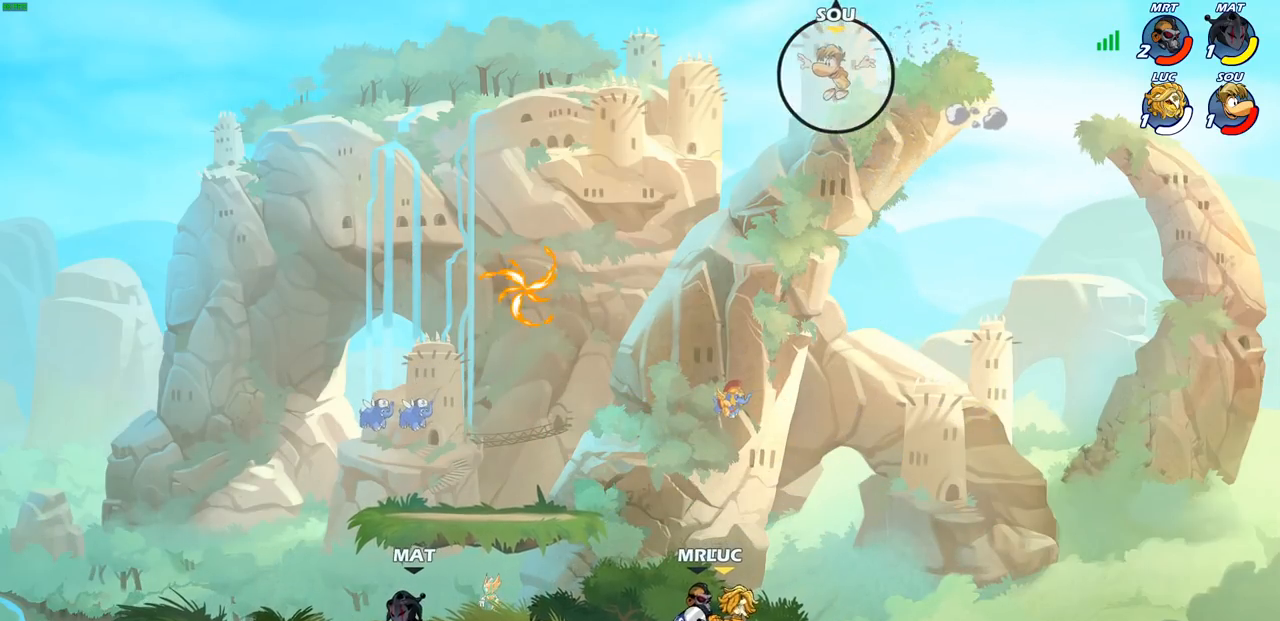
{"buttons": [], "left_stick": "left", "right_stick": "center", "events": []}
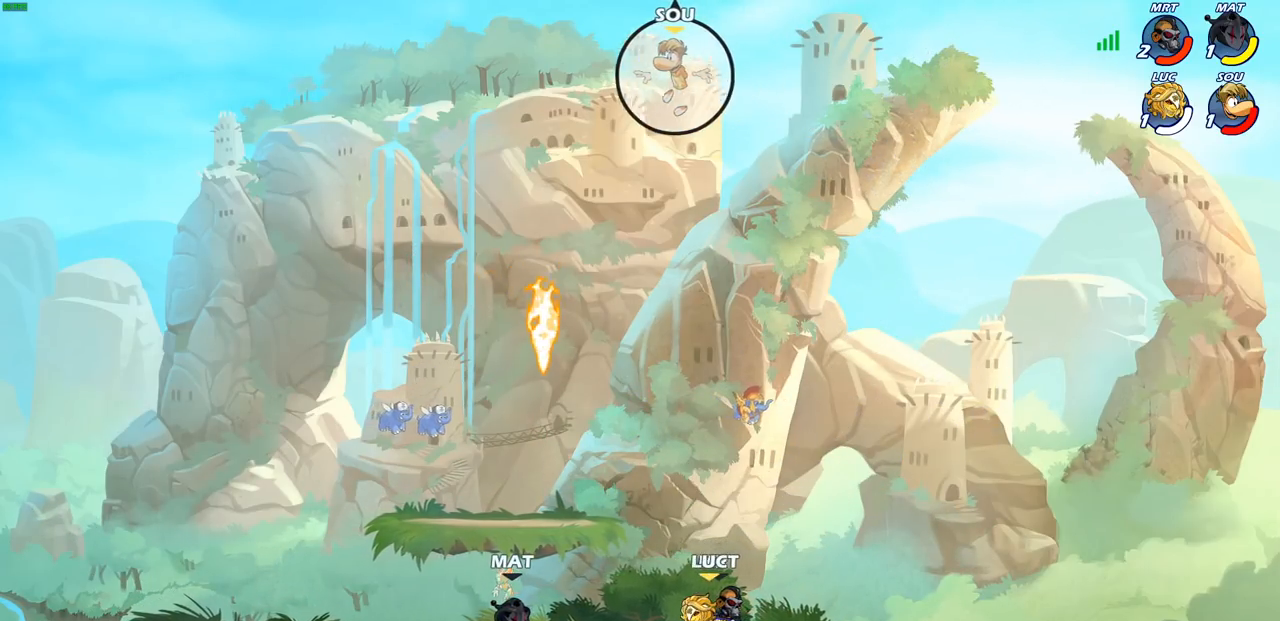
{"buttons": ["CROSS"], "left_stick": "right", "right_stick": "center", "events": [[200, "R2", "down"], [333, "R2", "up"], [350, "left_stick", "up"], [433, "left_stick", "right"], [467, "CROSS", "down"]]}
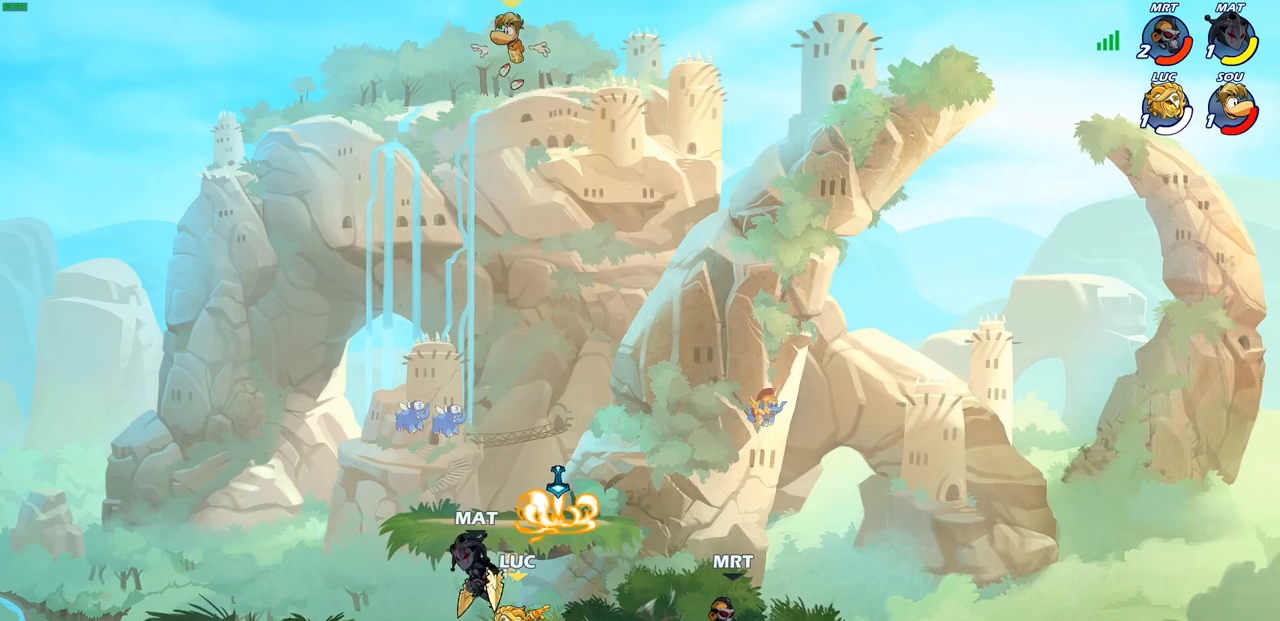
{"buttons": [], "left_stick": "down-right", "right_stick": "center", "events": [[83, "R1", "down"], [100, "CROSS", "up"], [150, "R1", "up"], [200, "R1", "down"], [283, "R1", "up"], [400, "left_stick", "down-right"]]}
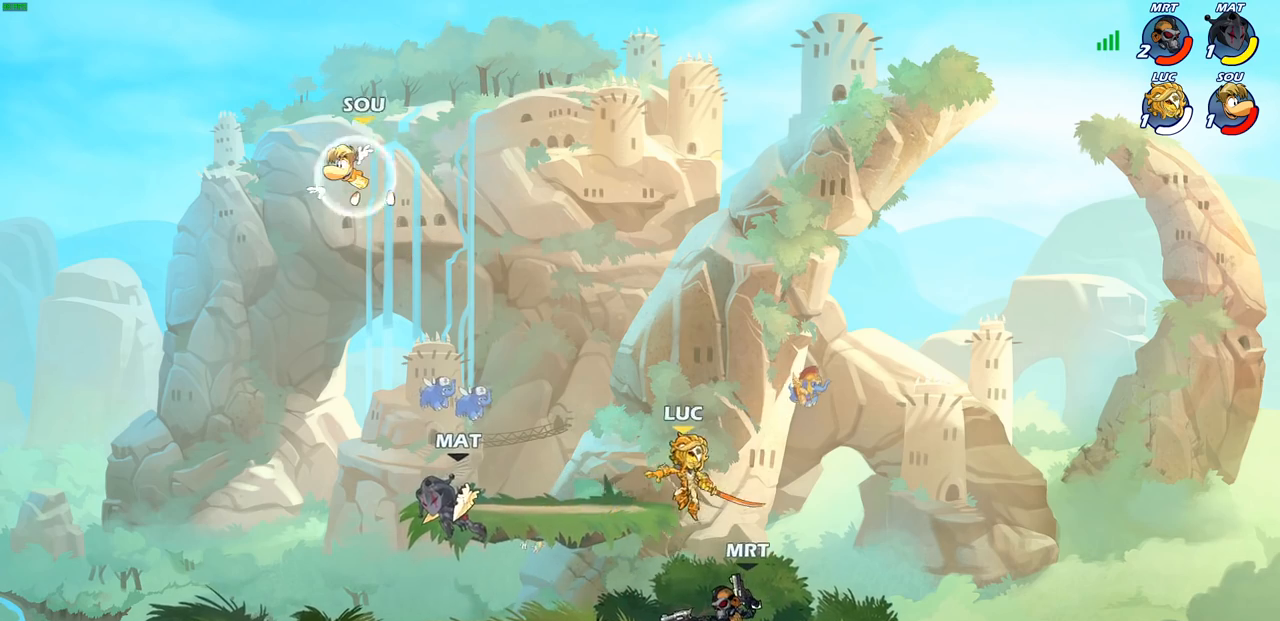
{"buttons": [], "left_stick": "right", "right_stick": "center", "events": [[50, "left_stick", "down-left"], [117, "SQUARE", "down"], [117, "left_stick", "left"], [183, "SQUARE", "up"], [333, "left_stick", "right"]]}
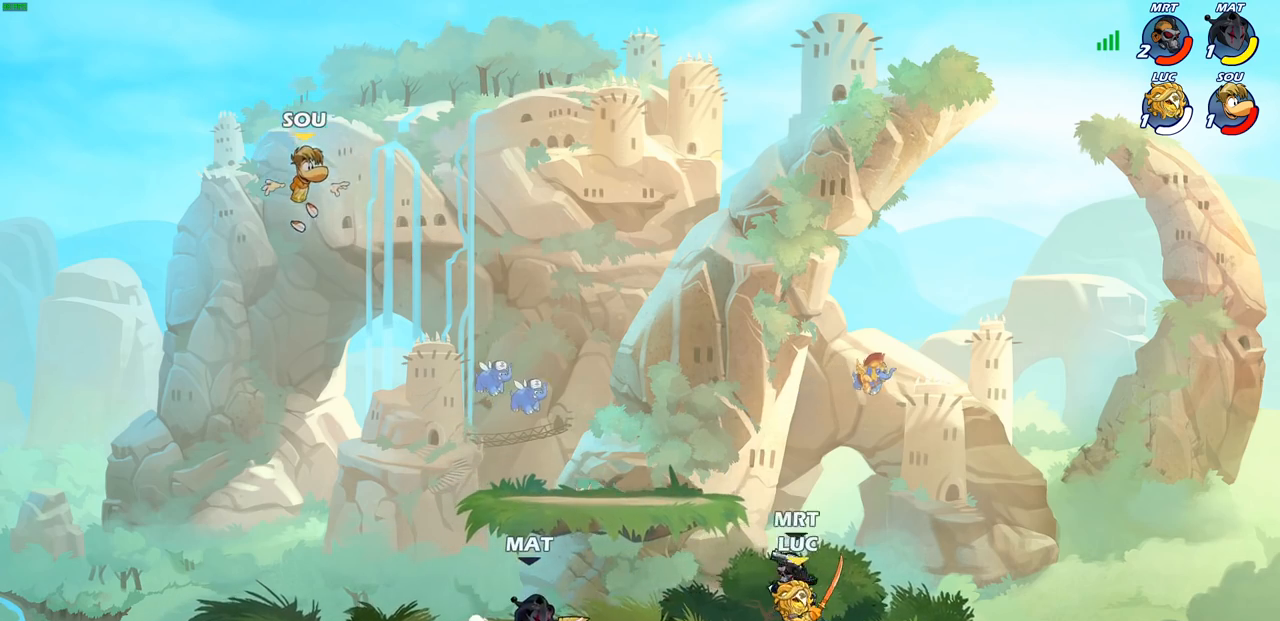
{"buttons": [], "left_stick": "right", "right_stick": "center", "events": []}
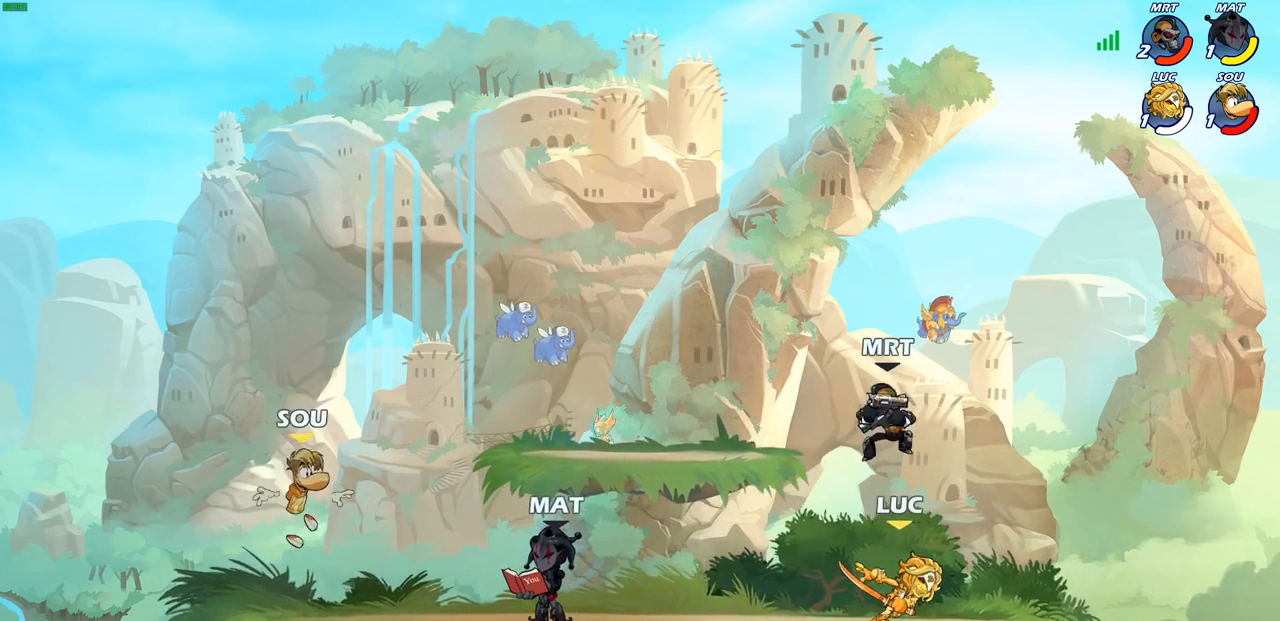
{"buttons": [], "left_stick": "left", "right_stick": "center", "events": [[50, "left_stick", "up"], [117, "left_stick", "left"], [133, "SQUARE", "down"], [217, "SQUARE", "up"]]}
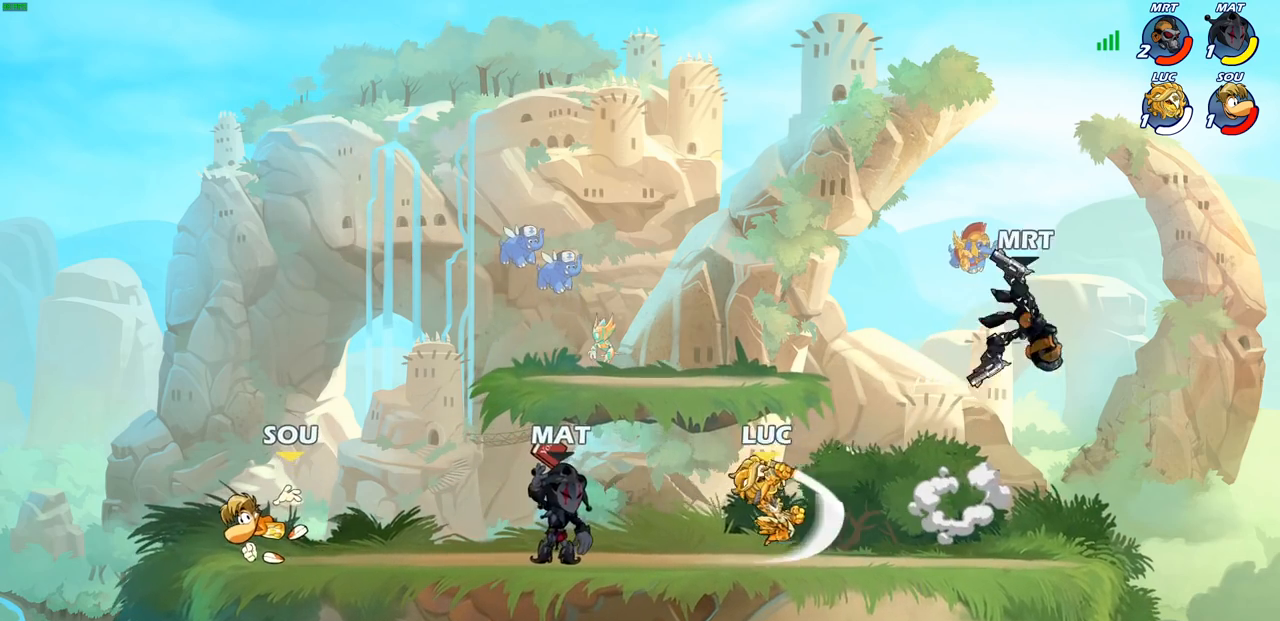
{"buttons": [], "left_stick": "center", "right_stick": "center", "events": [[367, "SQUARE", "down"], [367, "left_stick", "center"], [433, "SQUARE", "up"]]}
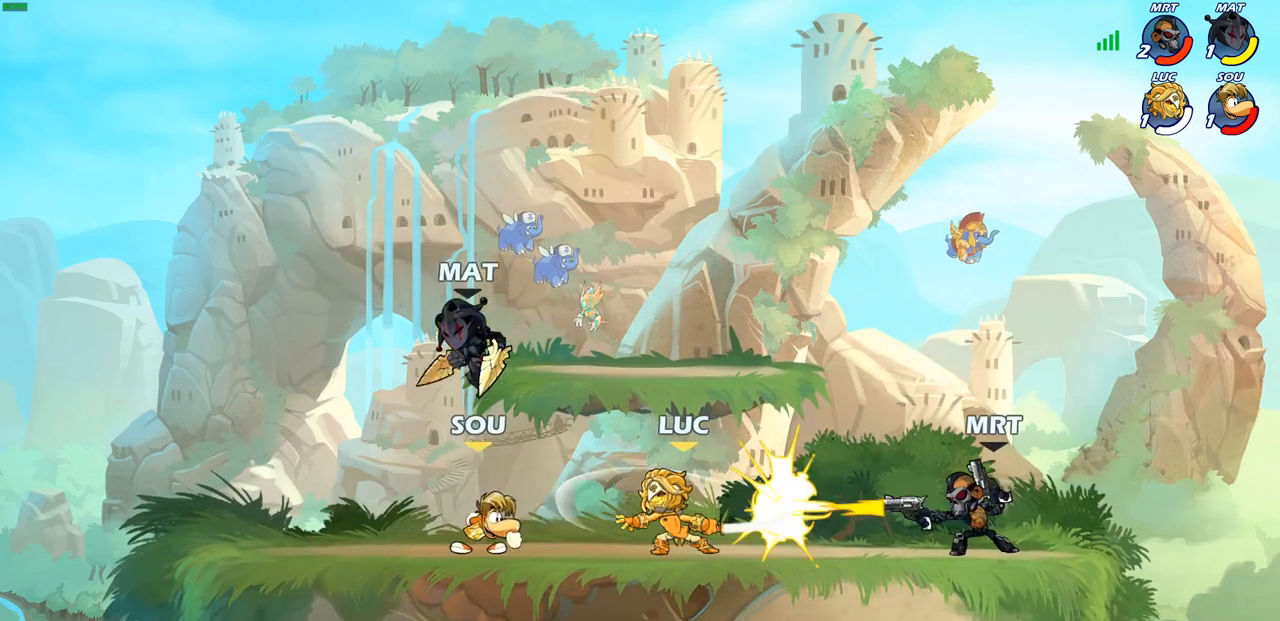
{"buttons": ["CROSS"], "left_stick": "up-right", "right_stick": "center", "events": [[33, "SQUARE", "down"], [117, "SQUARE", "up"], [383, "left_stick", "up-right"], [450, "CROSS", "down"]]}
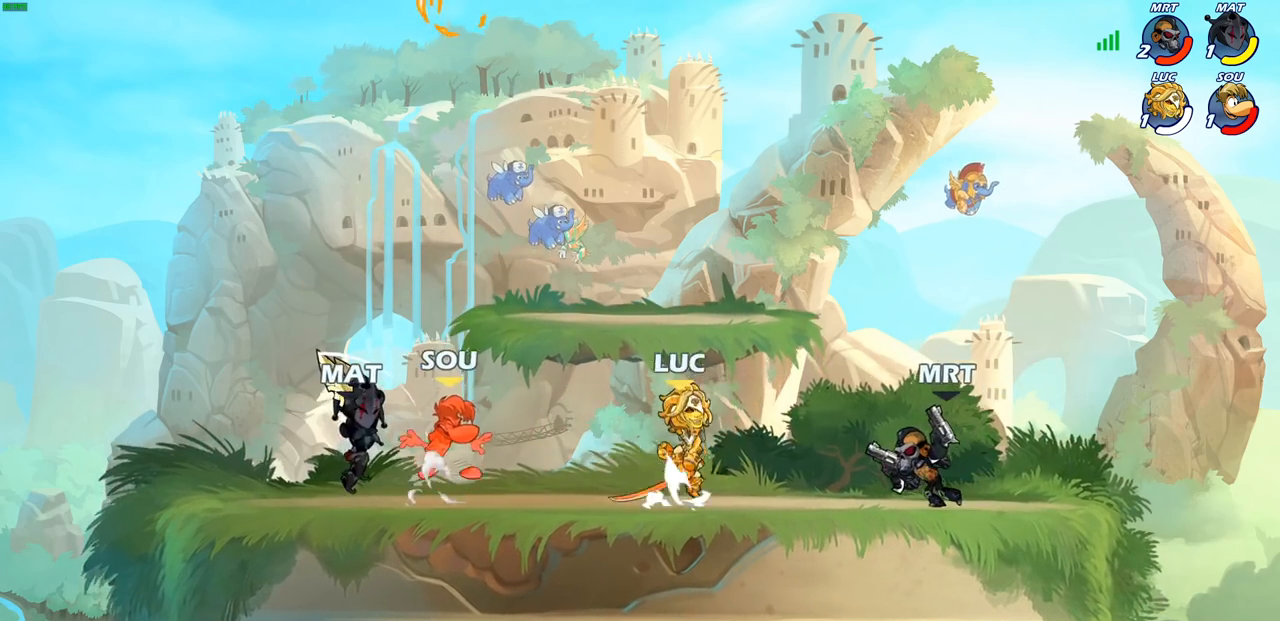
{"buttons": [], "left_stick": "left", "right_stick": "center"}
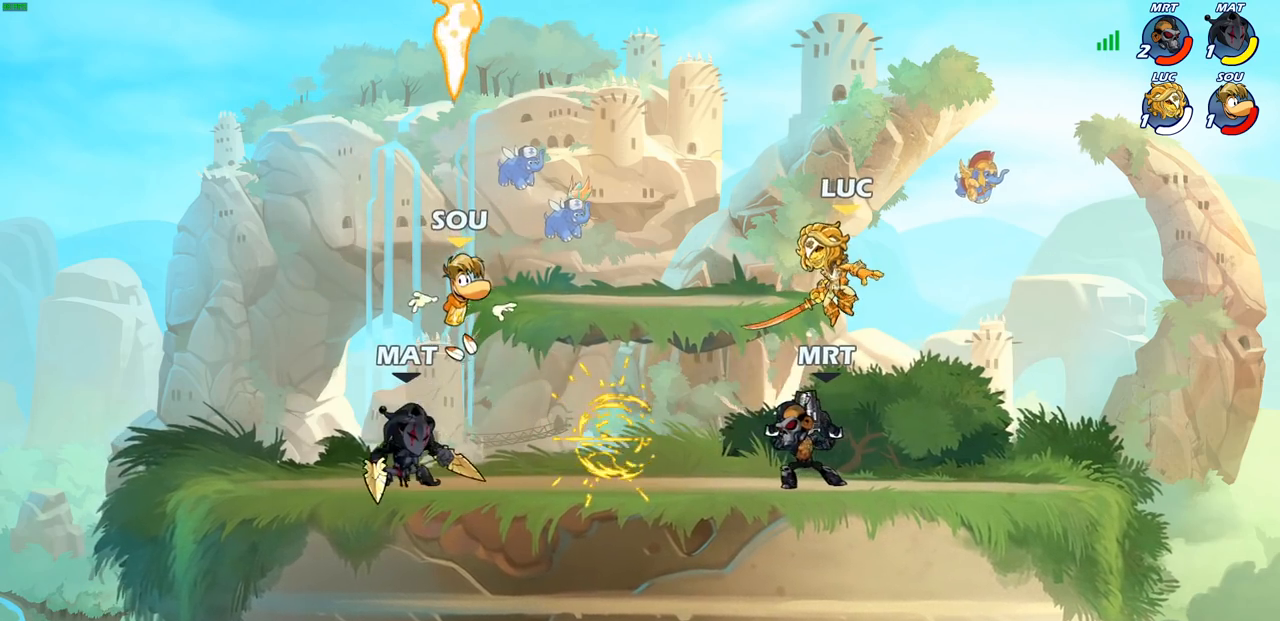
{"buttons": [], "left_stick": "center", "right_stick": "center", "events": [[67, "left_stick", "down-right"], [167, "left_stick", "down-left"], [183, "SQUARE", "down"], [233, "SQUARE", "up"], [300, "left_stick", "center"]]}
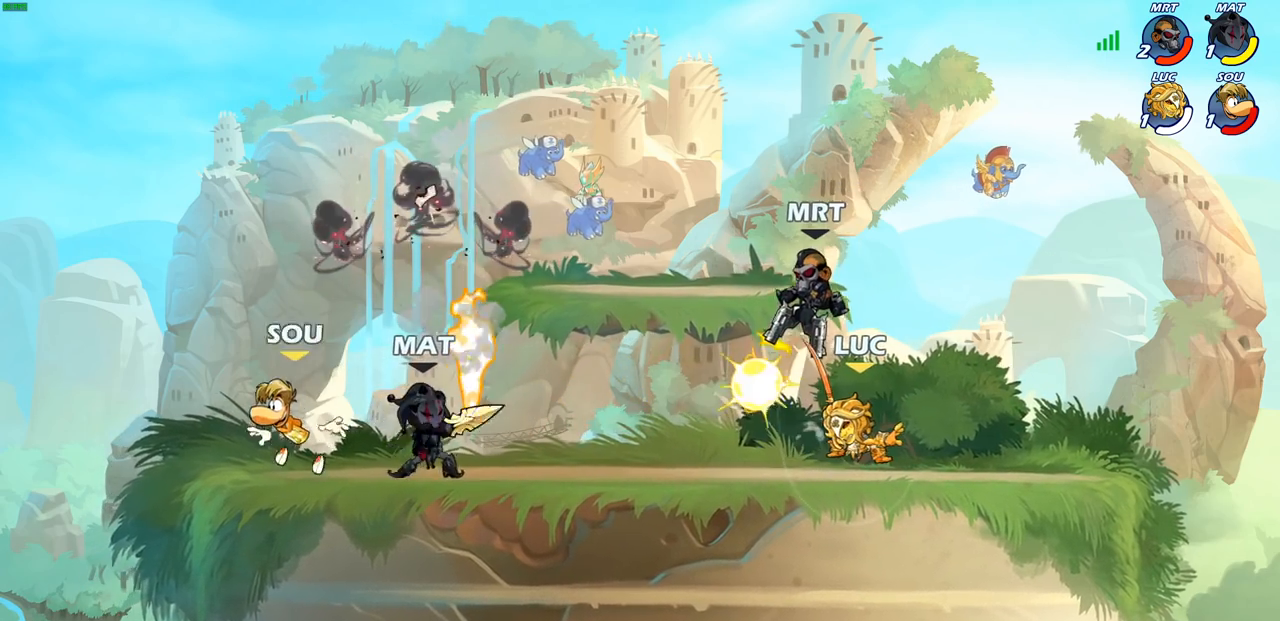
{"buttons": [], "left_stick": "right", "right_stick": "center", "events": [[317, "CROSS", "down"], [350, "SQUARE", "down"], [367, "CROSS", "up"], [417, "SQUARE", "up"], [467, "left_stick", "right"]]}
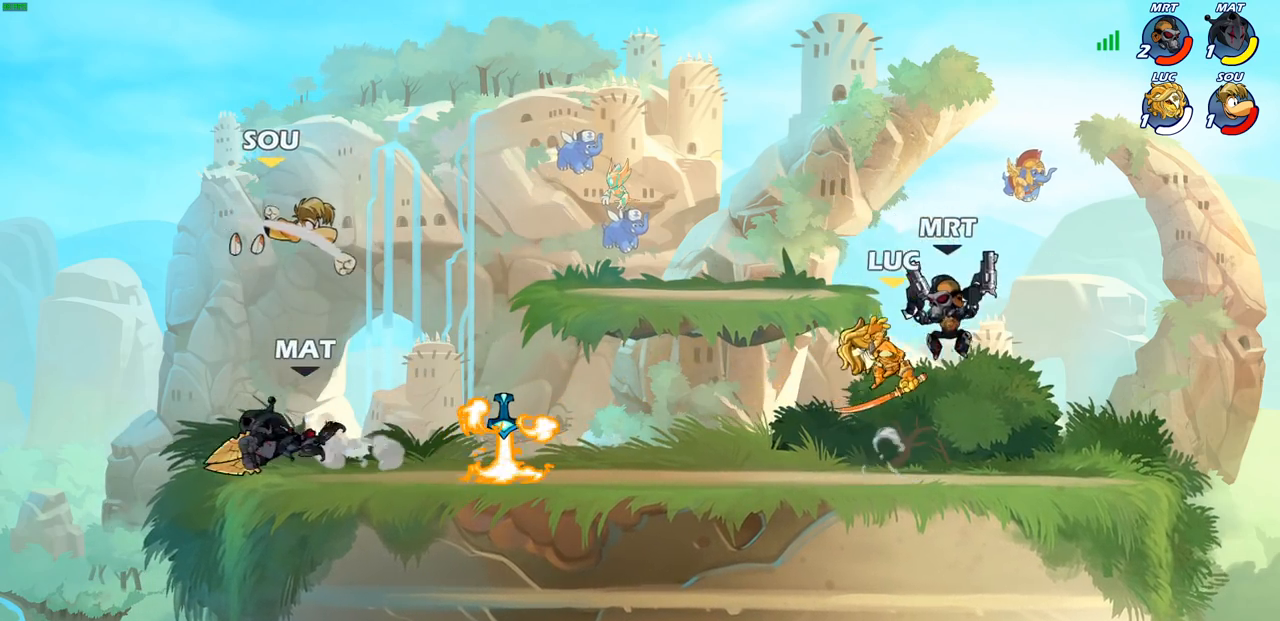
{"buttons": ["CIRCLE"], "left_stick": "up-left", "right_stick": "center", "events": [[367, "left_stick", "up-left"], [400, "CROSS", "down"], [467, "CIRCLE", "down"], [483, "CROSS", "up"]]}
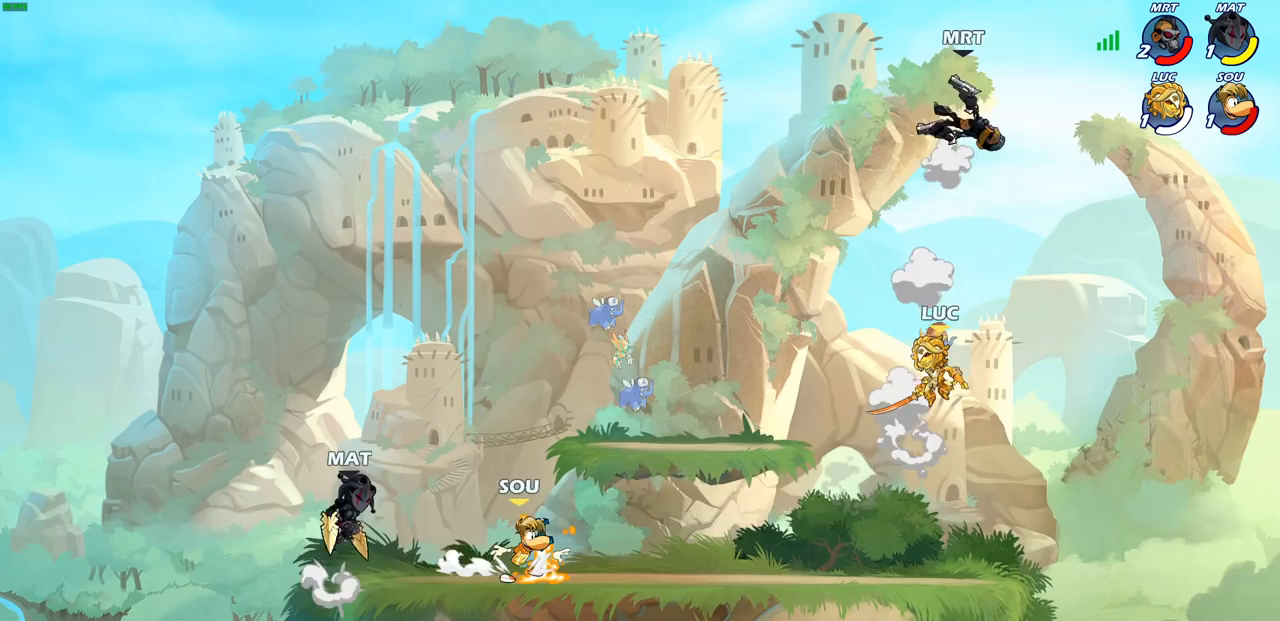
{"buttons": [], "left_stick": "up-right", "right_stick": "center", "events": [[67, "CIRCLE", "up"], [150, "left_stick", "up-right"]]}
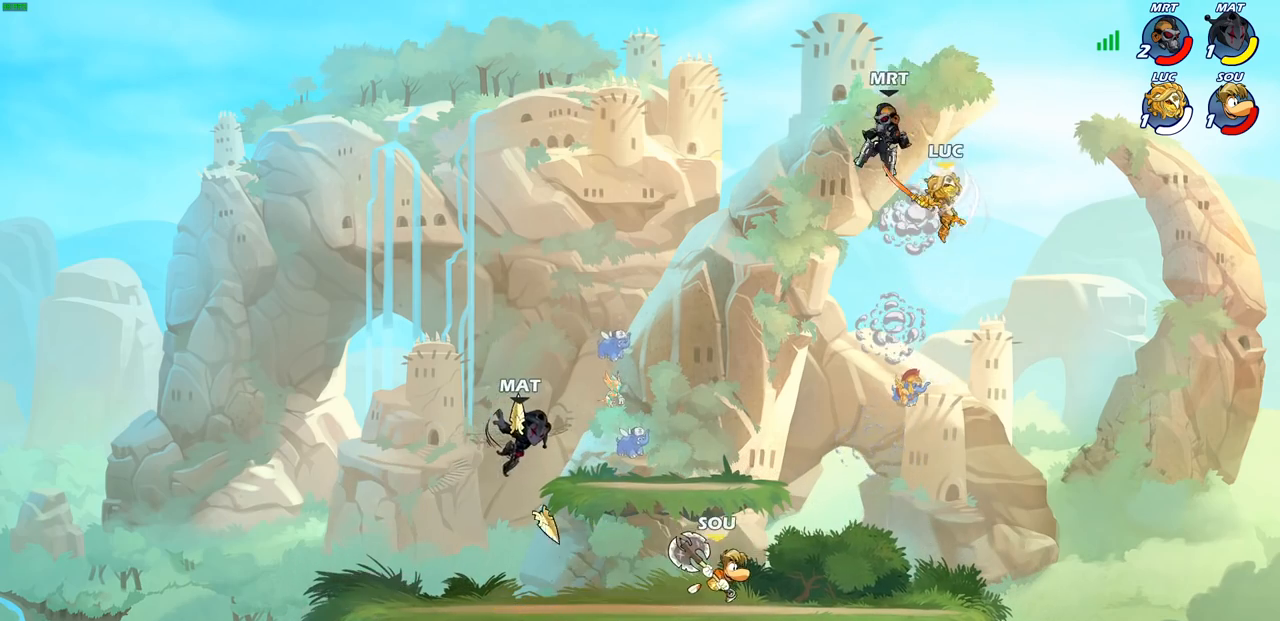
{"buttons": [], "left_stick": "down-left", "right_stick": "center", "events": [[117, "left_stick", "up-left"], [200, "left_stick", "down-left"]]}
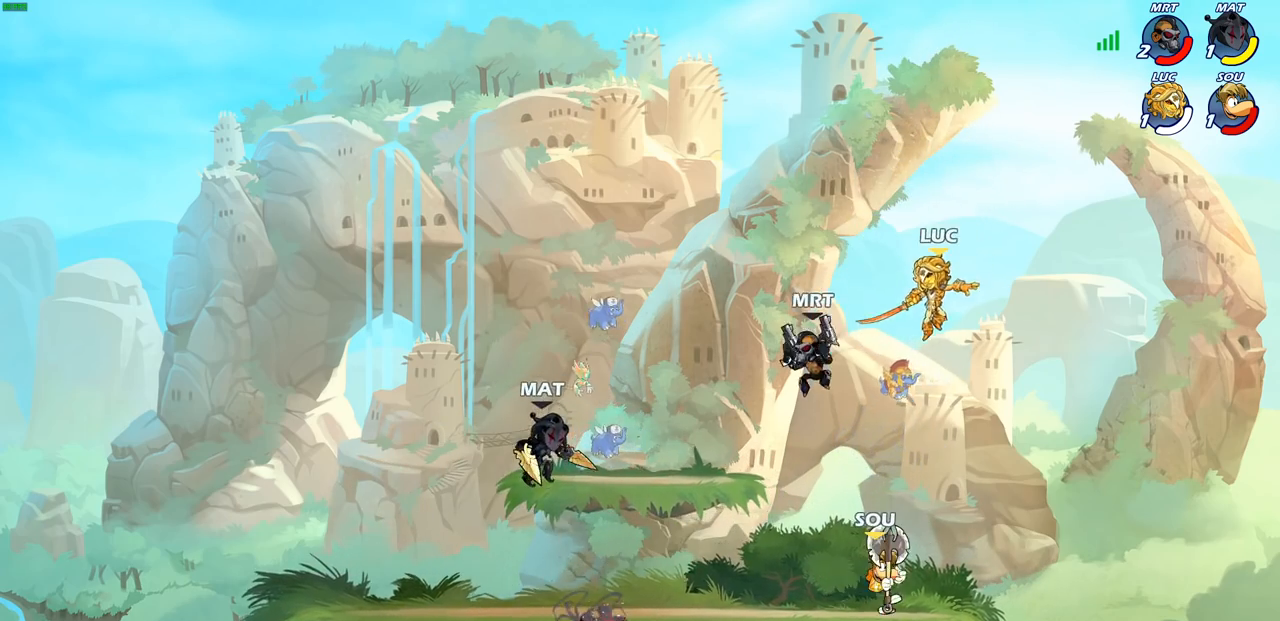
{"buttons": ["R2"], "left_stick": "up-right", "right_stick": "center", "events": [[50, "left_stick", "right"], [200, "left_stick", "up-left"], [250, "R2", "down"], [317, "left_stick", "up"], [433, "left_stick", "up-right"]]}
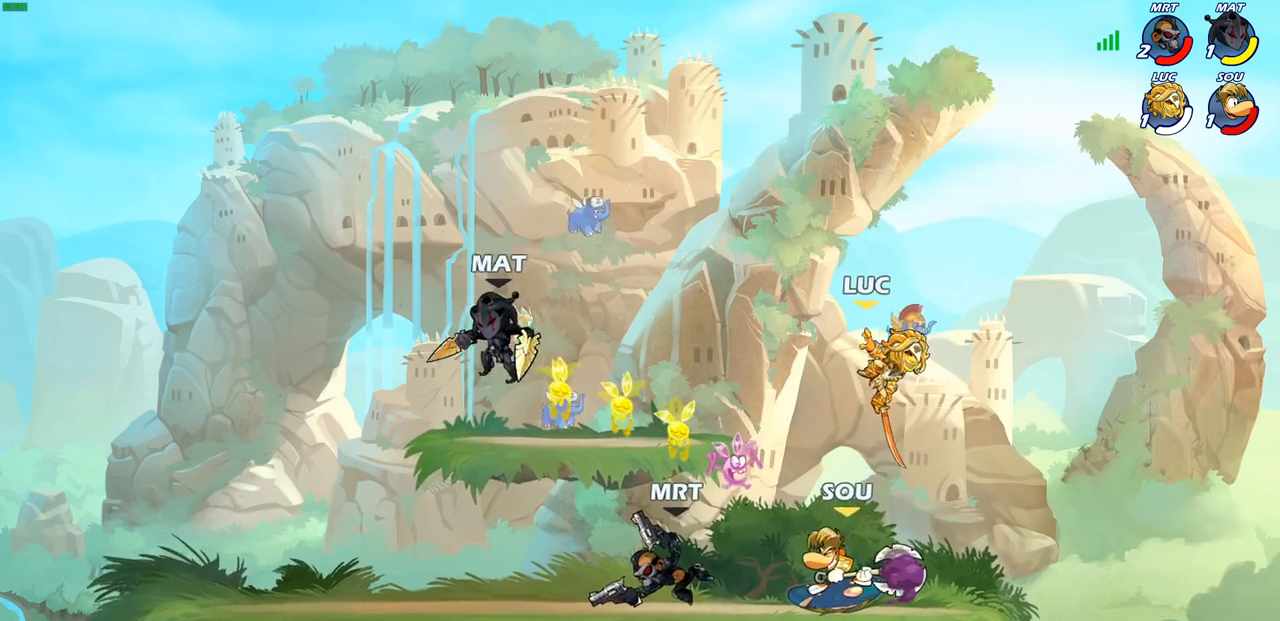
{"buttons": [], "left_stick": "down-left", "right_stick": "center", "events": [[17, "R2", "up"], [100, "left_stick", "right"], [267, "left_stick", "down-left"]]}
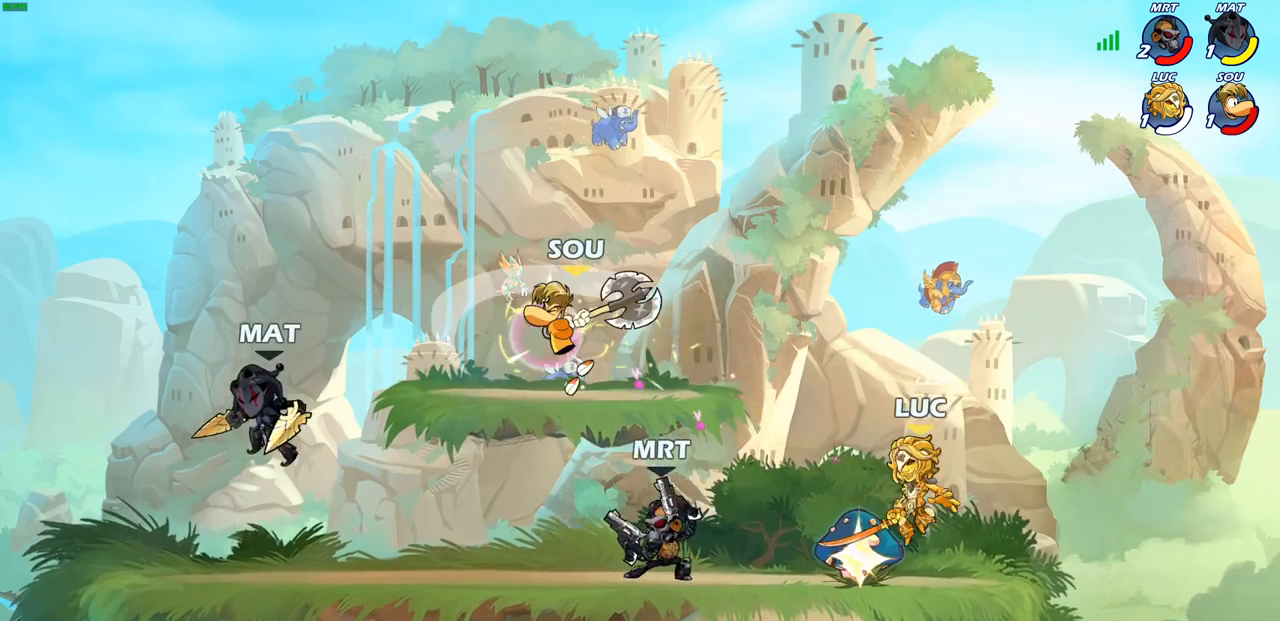
{"buttons": [], "left_stick": "up", "right_stick": "center", "events": [[33, "left_stick", "down-right"], [117, "left_stick", "right"], [267, "left_stick", "up-left"], [383, "left_stick", "right"], [450, "left_stick", "up"]]}
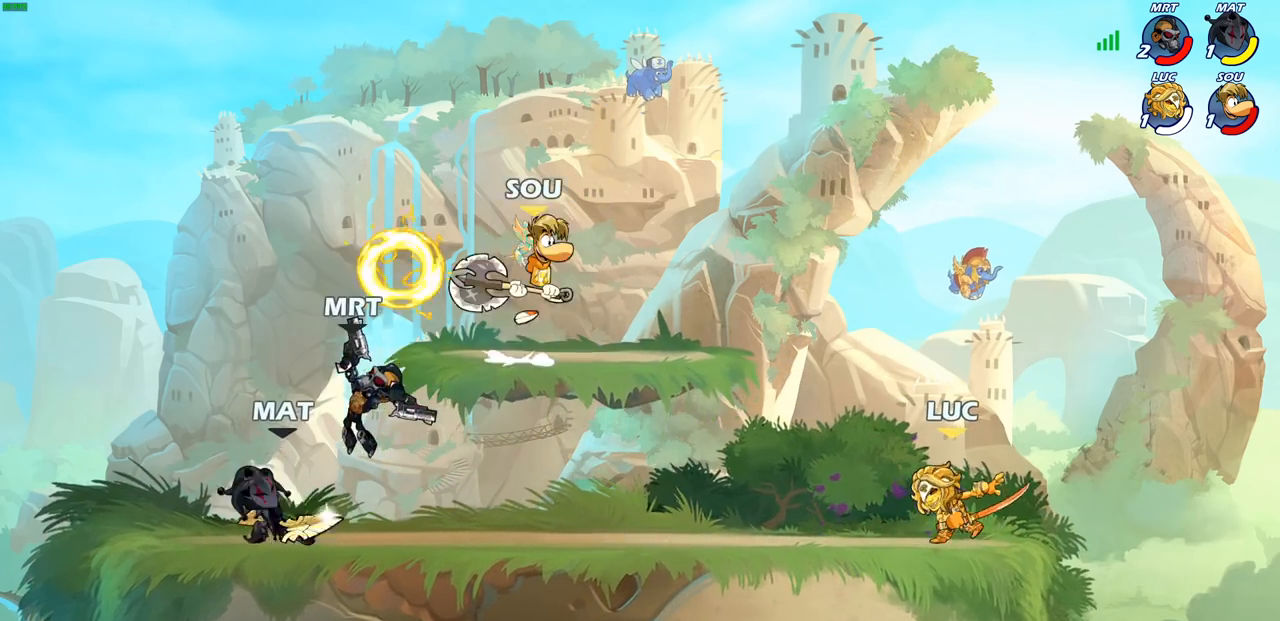
{"buttons": [], "left_stick": "right", "right_stick": "center", "events": [[67, "left_stick", "left"], [417, "left_stick", "right"]]}
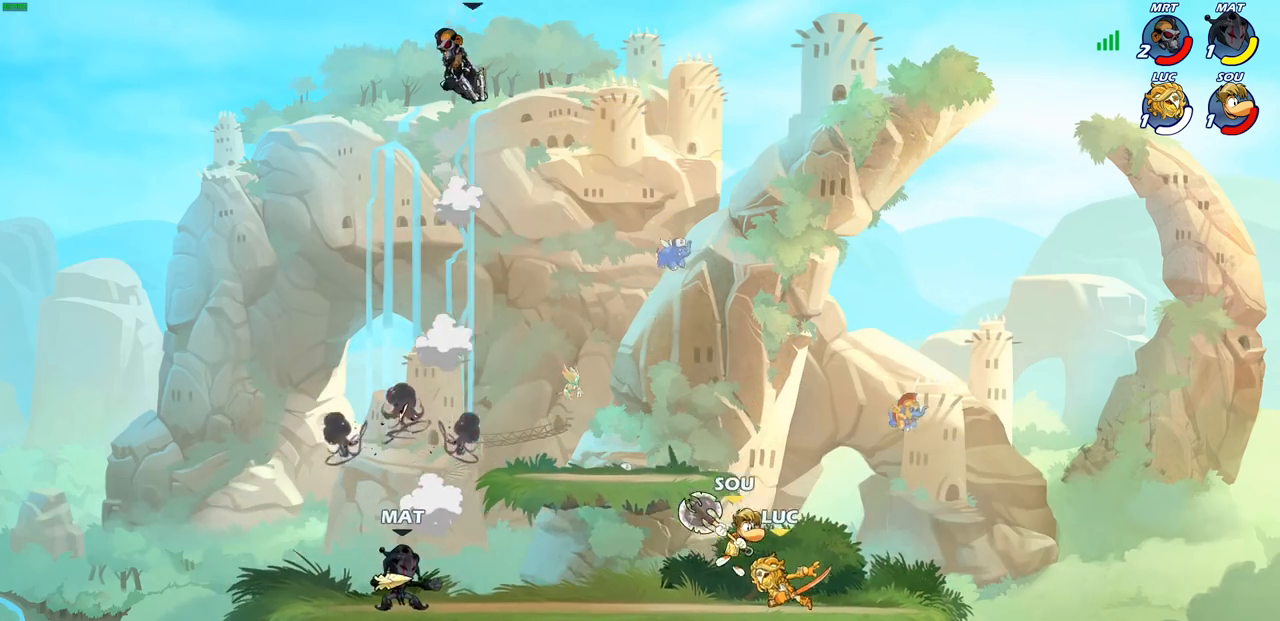
{"buttons": [], "left_stick": "up-left", "right_stick": "center", "events": [[433, "left_stick", "up-left"]]}
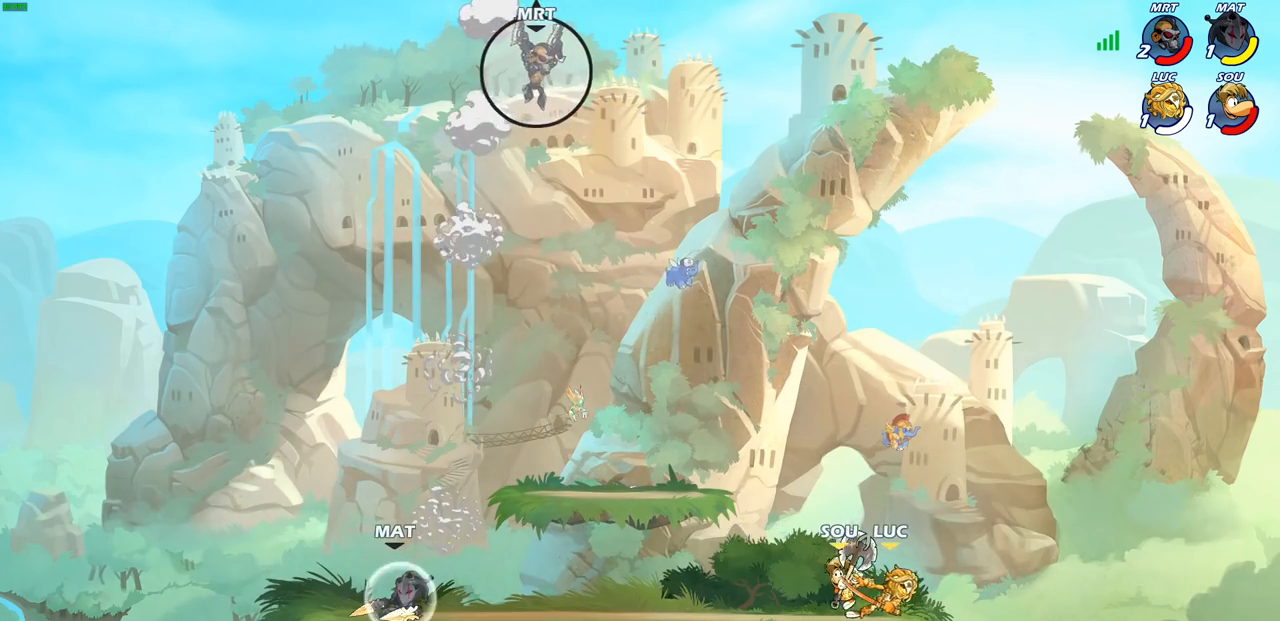
{"buttons": ["CROSS"], "left_stick": "up-left", "right_stick": "center", "events": [[67, "left_stick", "left"], [150, "R2", "down"], [350, "R2", "up"], [467, "left_stick", "up-left"], [500, "CROSS", "down"]]}
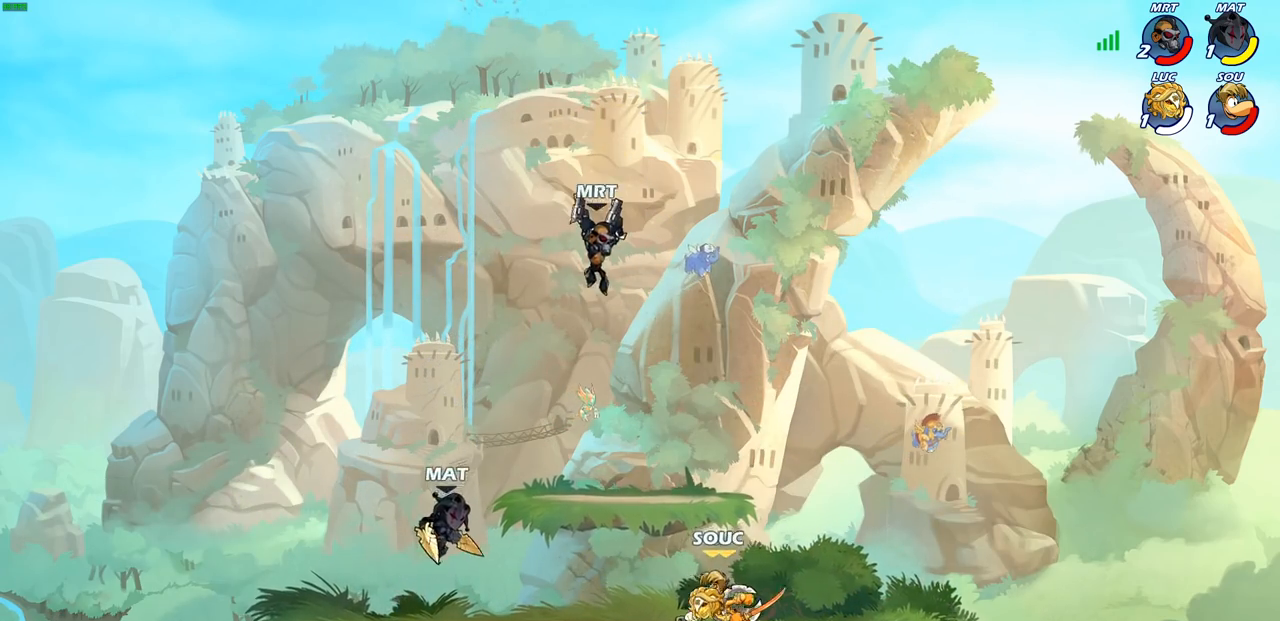
{"buttons": [], "left_stick": "left", "right_stick": "center", "events": [[17, "left_stick", "up"], [100, "CROSS", "up"], [217, "R2", "down"], [317, "R1", "down"], [333, "left_stick", "up-left"], [450, "left_stick", "left"], [483, "R1", "up"], [483, "R2", "up"]]}
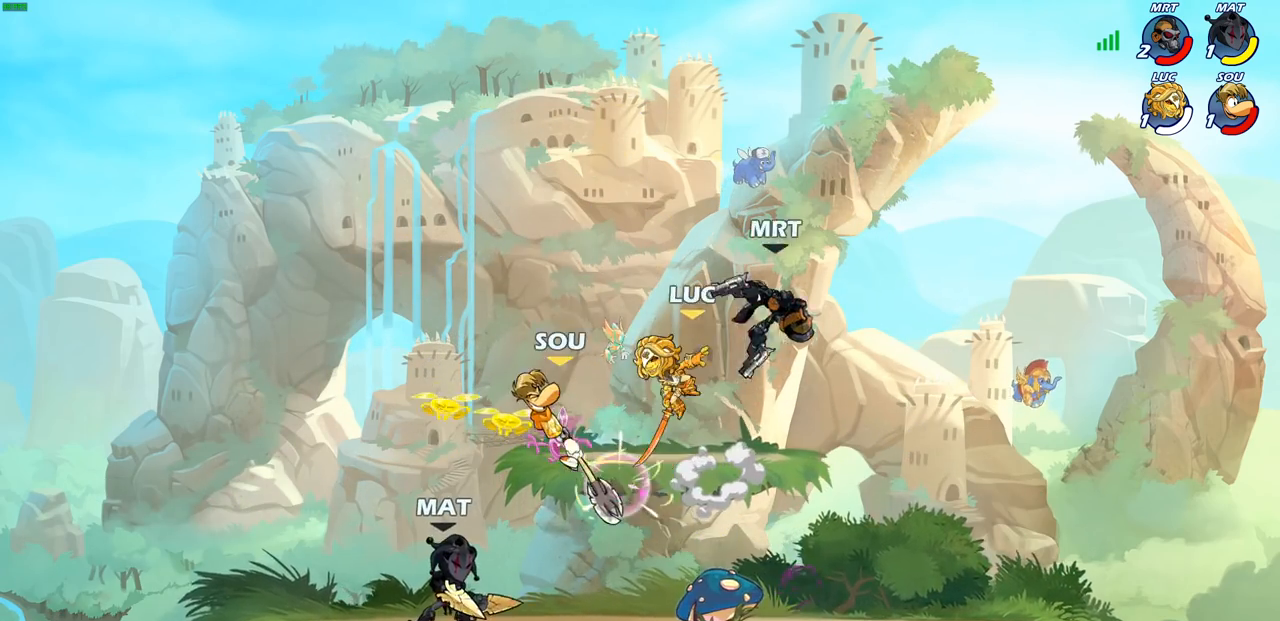
{"buttons": [], "left_stick": "down-right", "right_stick": "center", "events": [[283, "left_stick", "up-right"], [500, "left_stick", "down-right"]]}
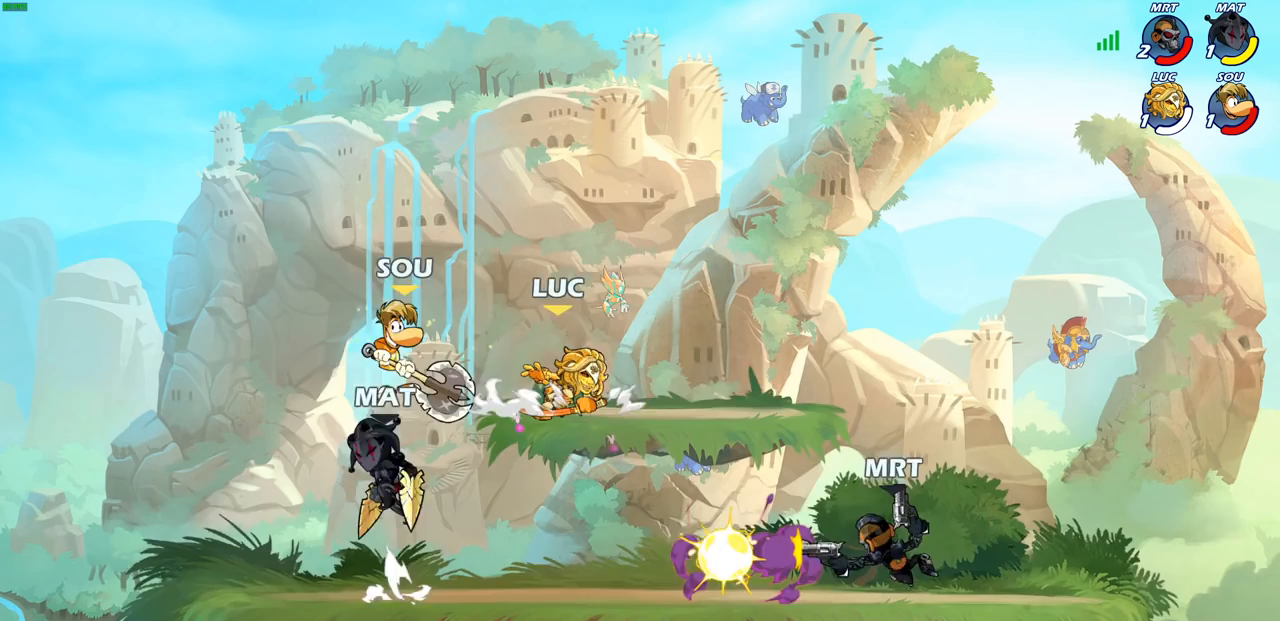
{"buttons": [], "left_stick": "center", "right_stick": "center", "events": [[33, "R1", "down"], [33, "R2", "down"], [100, "SQUARE", "down"], [200, "R1", "up"], [200, "R2", "up"], [217, "SQUARE", "up"], [250, "left_stick", "center"]]}
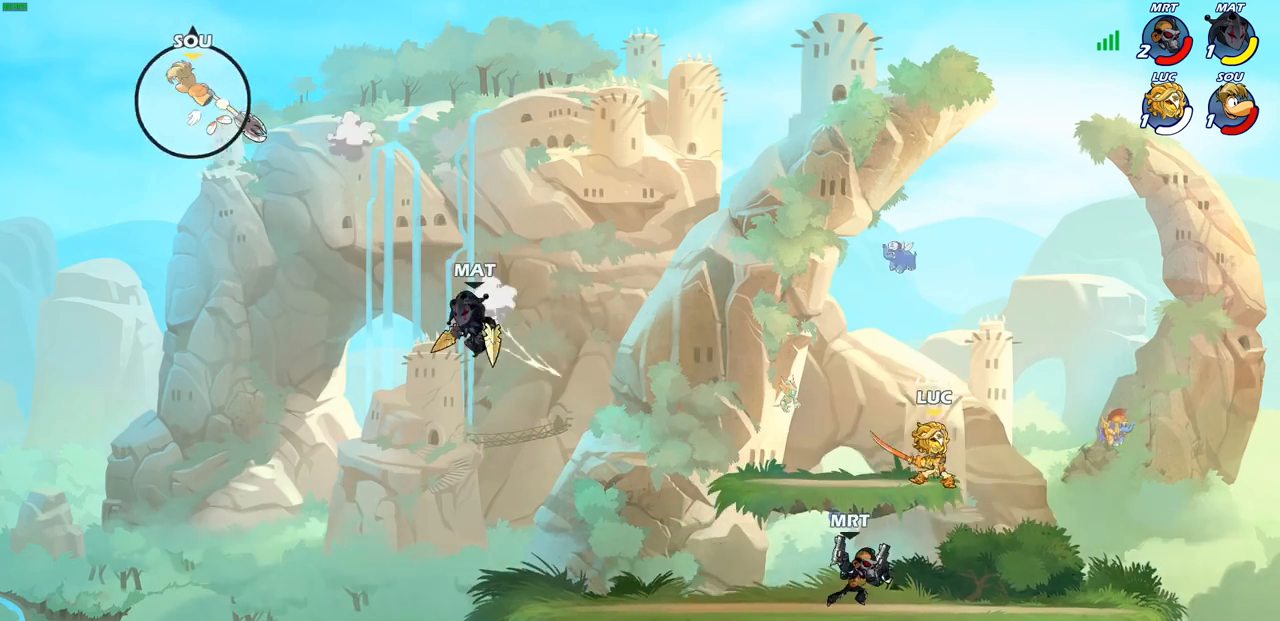
{"buttons": ["CROSS"], "left_stick": "up-left", "right_stick": "center", "events": [[83, "left_stick", "up-left"], [100, "CROSS", "down"], [183, "left_stick", "up-right"], [267, "CROSS", "up"], [400, "CROSS", "down"], [450, "left_stick", "up-left"]]}
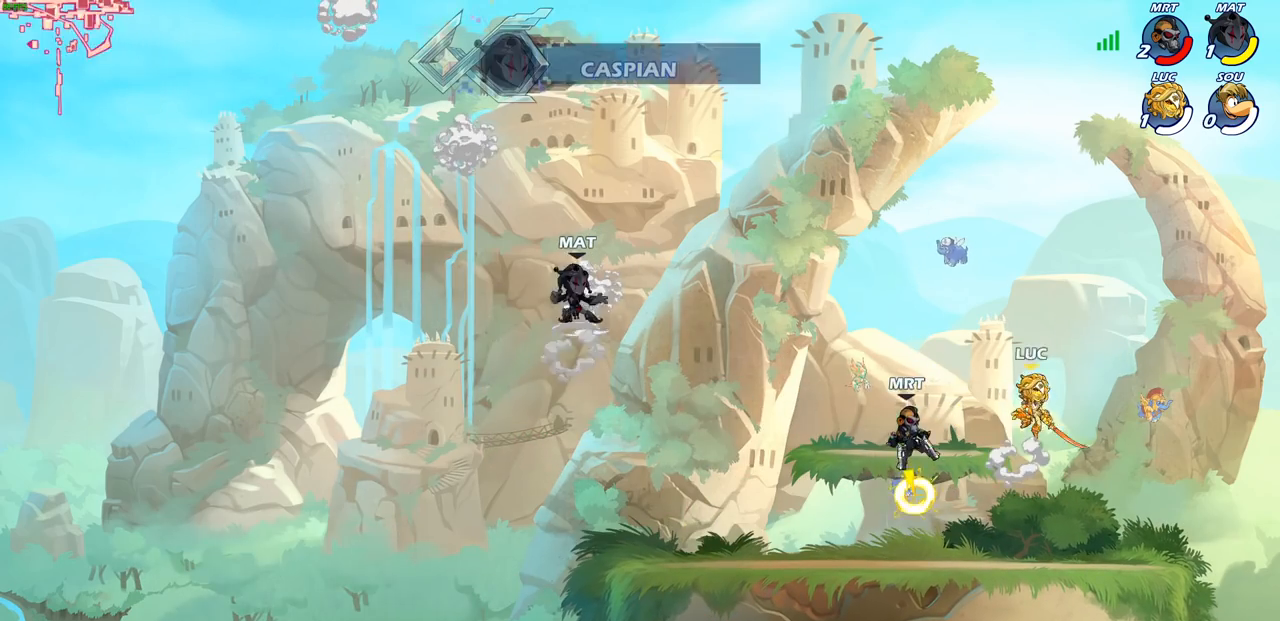
{"buttons": [], "left_stick": "left", "right_stick": "center", "events": [[33, "CROSS", "up"], [133, "left_stick", "down-left"], [300, "left_stick", "left"], [333, "SQUARE", "down"], [417, "SQUARE", "up"]]}
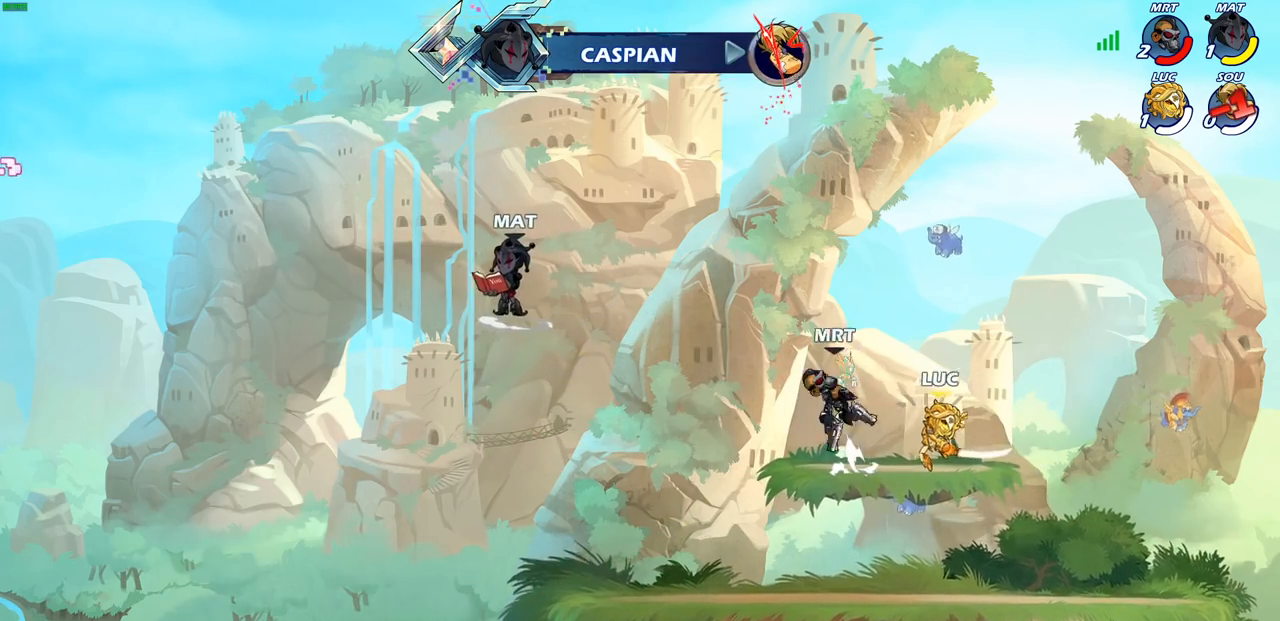
{"buttons": [], "left_stick": "left", "right_stick": "center", "events": [[233, "left_stick", "center"], [367, "left_stick", "left"]]}
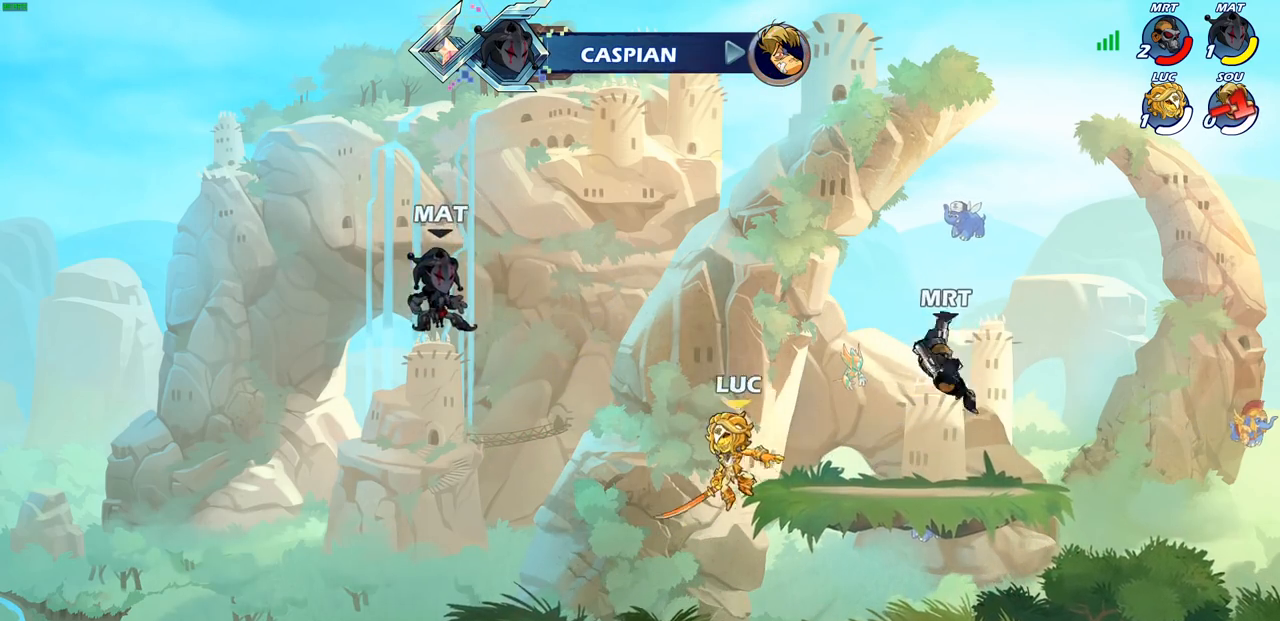
{"buttons": [], "left_stick": "right", "right_stick": "center", "events": [[183, "SQUARE", "down"], [267, "left_stick", "center"], [283, "SQUARE", "up"], [500, "left_stick", "right"]]}